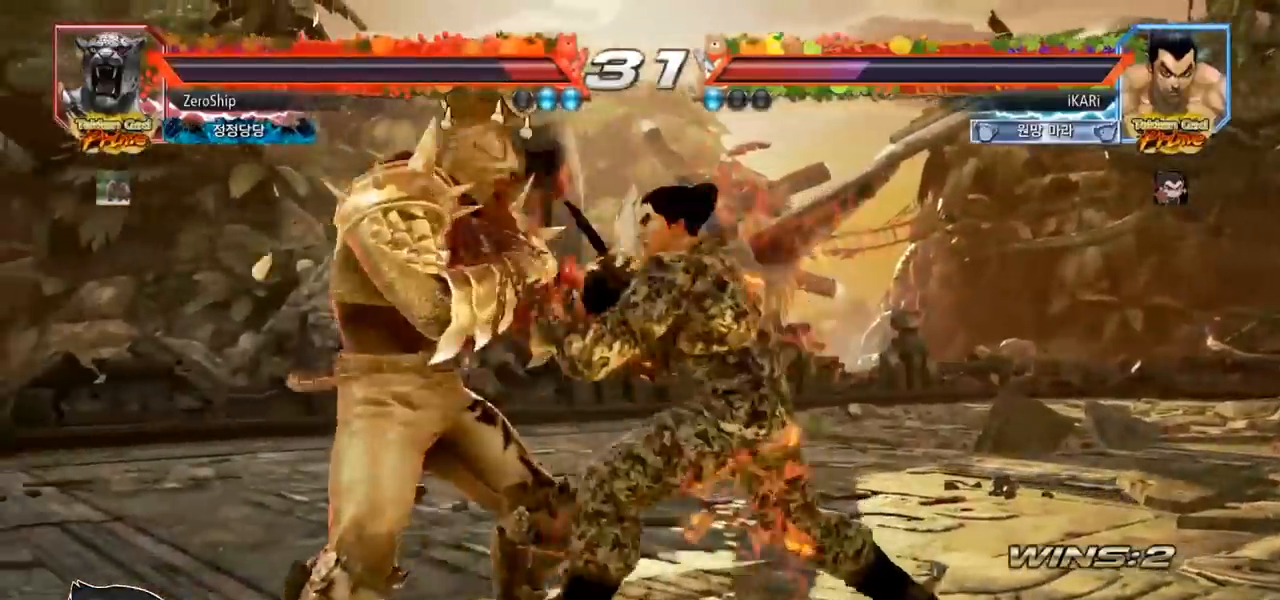
Gameplay with a controller (arcade stick); each line is a JSON object with the inputs held at the frame after it. "events" lists button and stick changes between this image and that frame as [ms after this image, input, new state], when the widget could be followed in between. Not read: L3 R3.
{"buttons": [], "left_stick": "center", "events": [[317, "left_stick", "right"], [483, "left_stick", "center"]]}
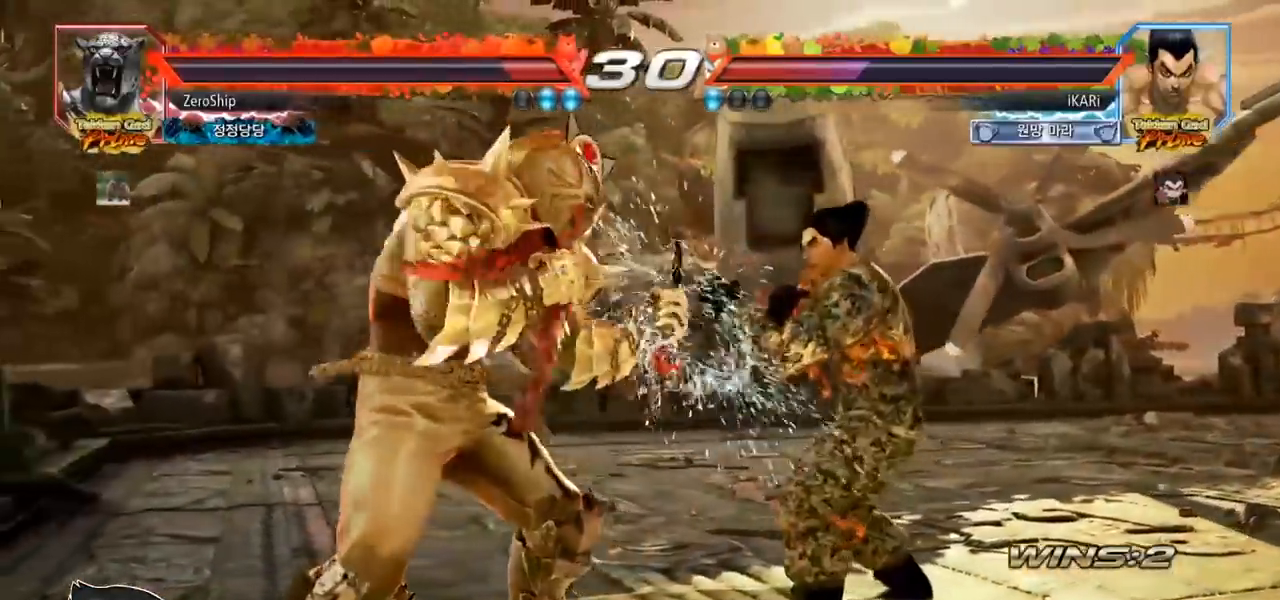
{"buttons": [], "left_stick": "down-left", "events": [[50, "left_stick", "right"], [417, "left_stick", "left"], [483, "left_stick", "down-left"]]}
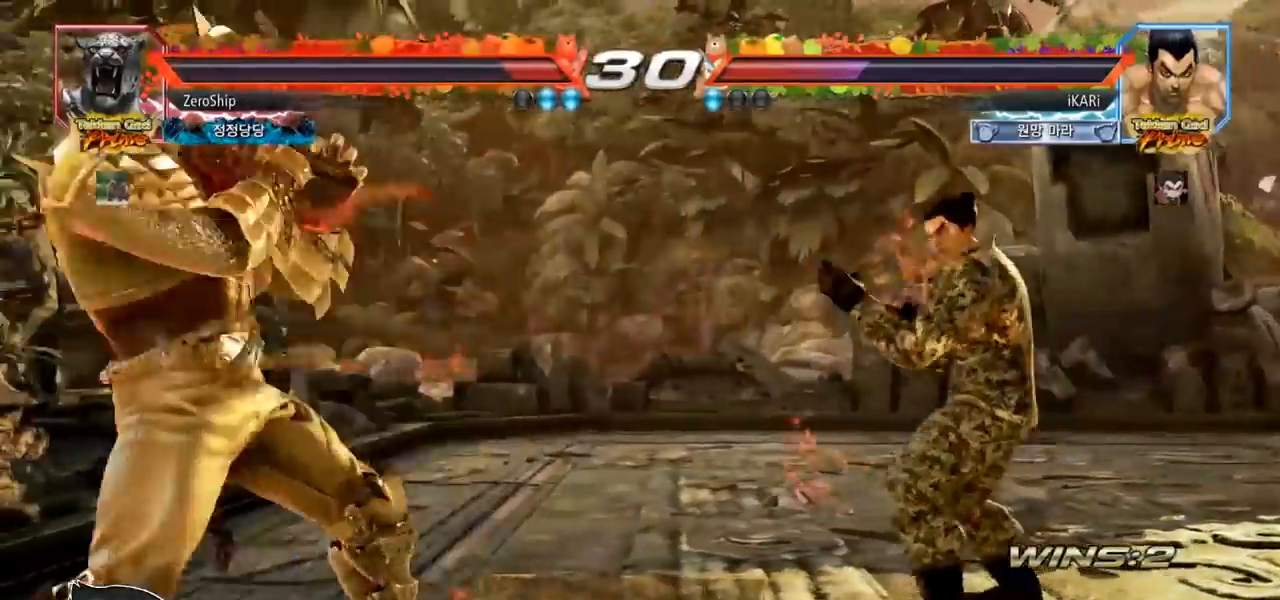
{"buttons": ["TRIANGLE"], "left_stick": "down-left", "events": [[283, "R2", "down"], [350, "R2", "up"], [400, "R1", "down"], [400, "TRIANGLE", "down"], [417, "R1", "up"], [433, "TRIANGLE", "up"], [467, "TRIANGLE", "down"]]}
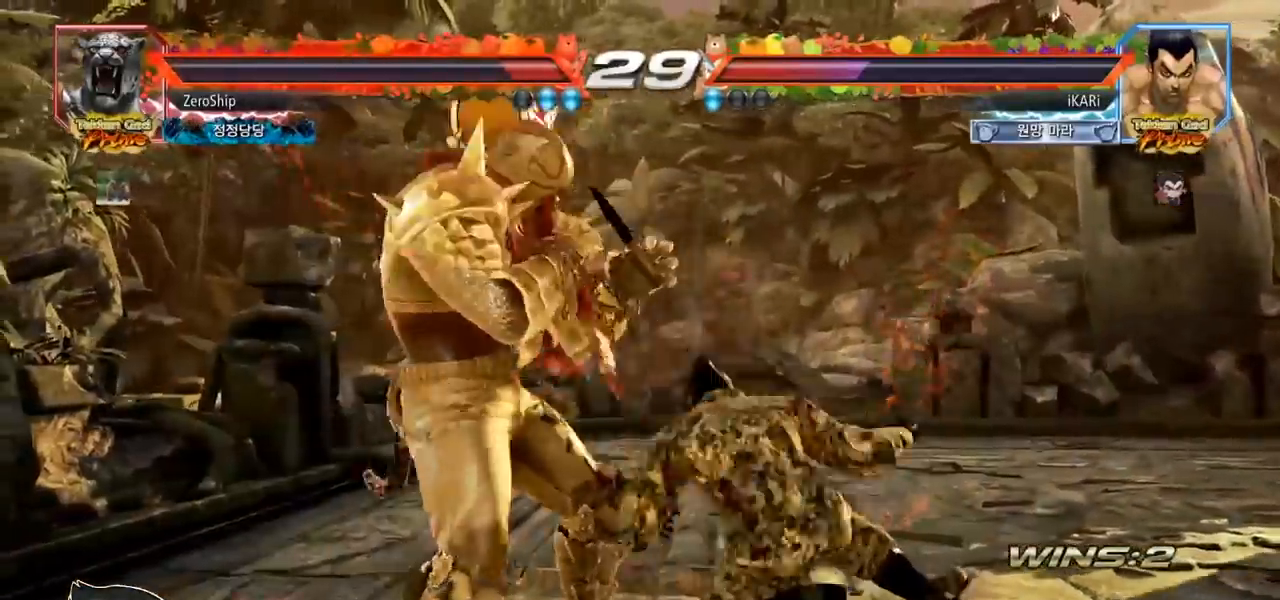
{"buttons": [], "left_stick": "center", "events": [[17, "TRIANGLE", "up"], [67, "TRIANGLE", "down"], [100, "TRIANGLE", "up"], [100, "left_stick", "center"], [150, "TRIANGLE", "down"], [233, "TRIANGLE", "up"]]}
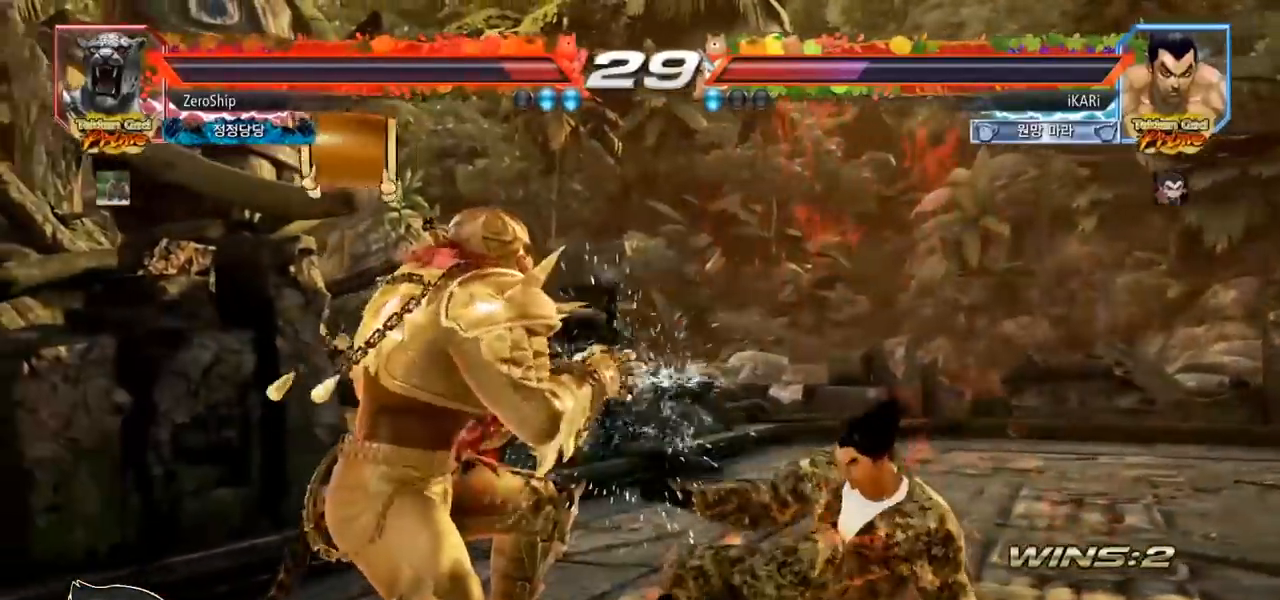
{"buttons": [], "left_stick": "right", "events": [[133, "left_stick", "right"]]}
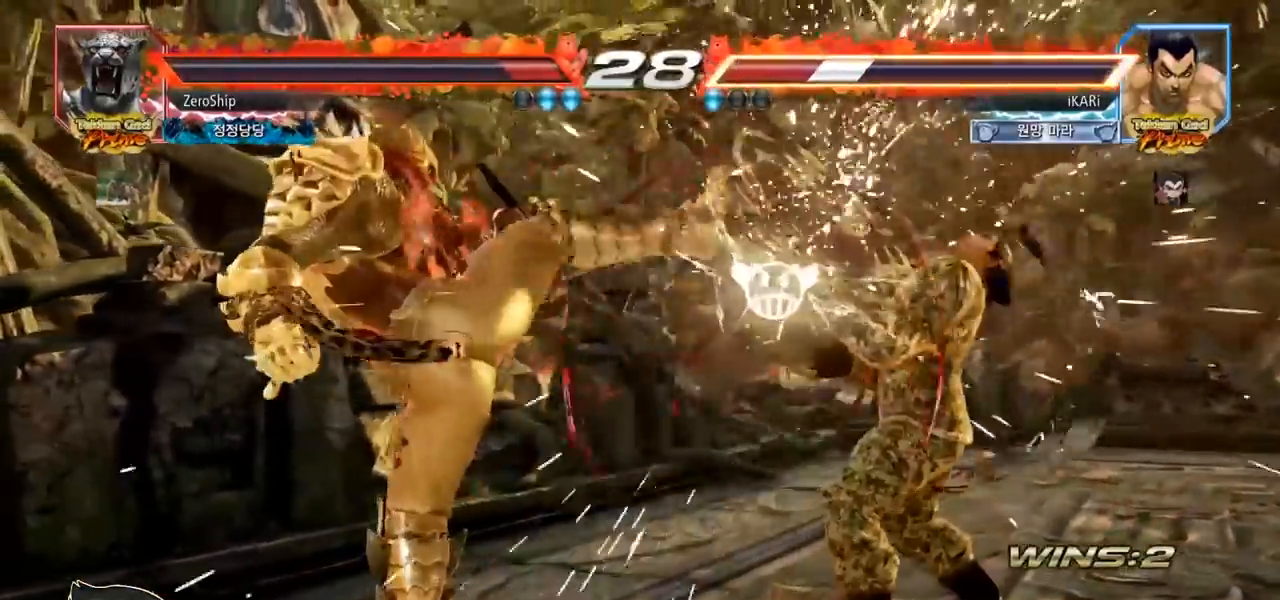
{"buttons": [], "left_stick": "center", "events": [[17, "left_stick", "center"], [133, "left_stick", "left"], [267, "TRIANGLE", "down"], [317, "TRIANGLE", "up"], [383, "TRIANGLE", "down"], [417, "TRIANGLE", "up"], [483, "left_stick", "center"]]}
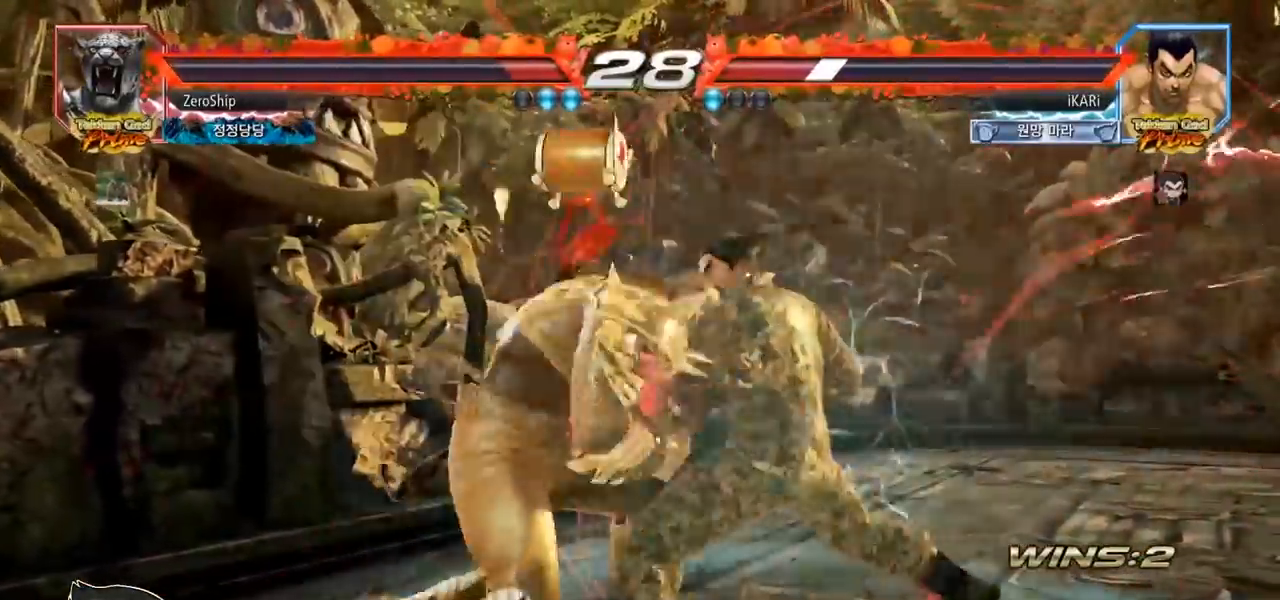
{"buttons": [], "left_stick": "center", "events": []}
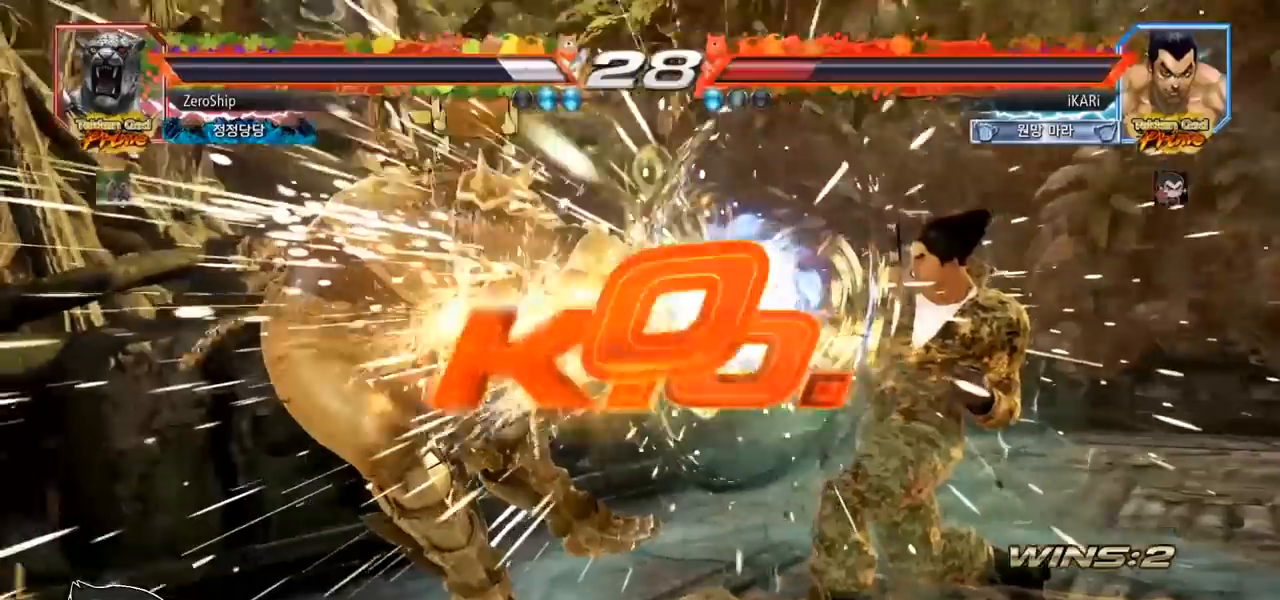
{"buttons": [], "left_stick": "center", "events": []}
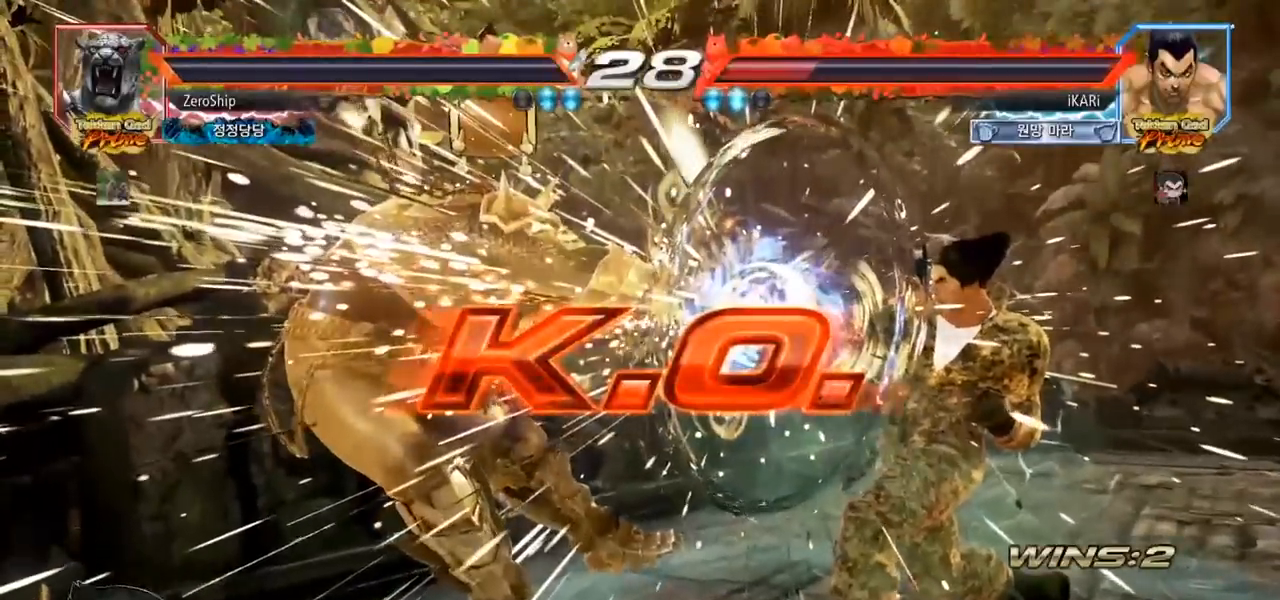
{"buttons": [], "left_stick": "center", "events": []}
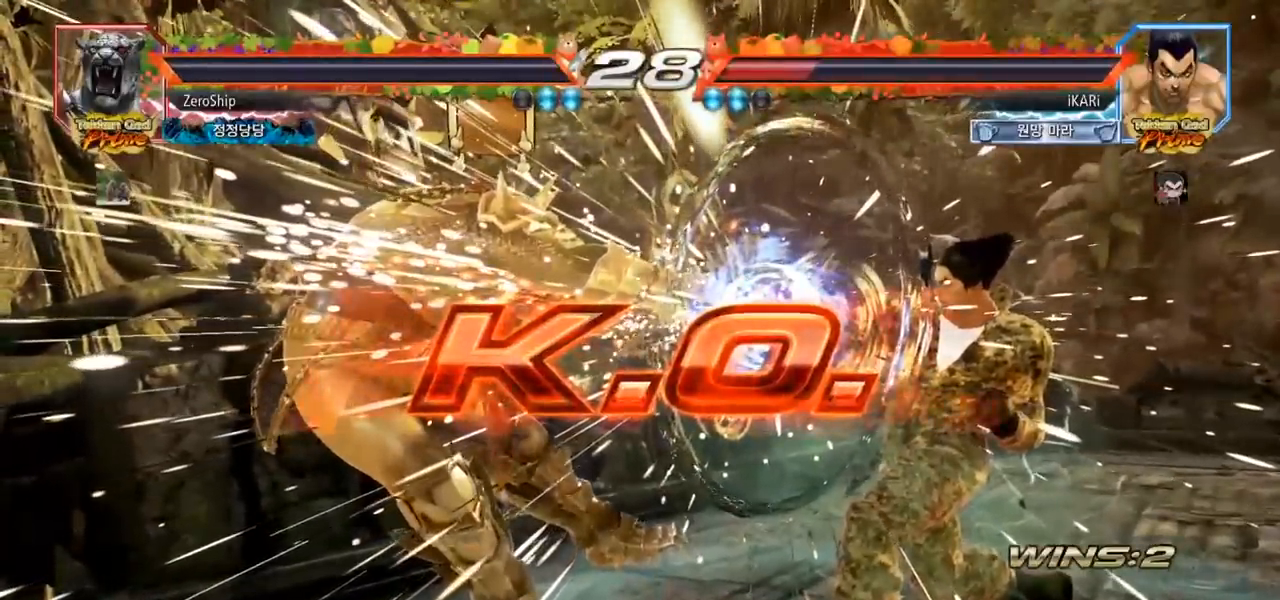
{"buttons": [], "left_stick": "center", "events": []}
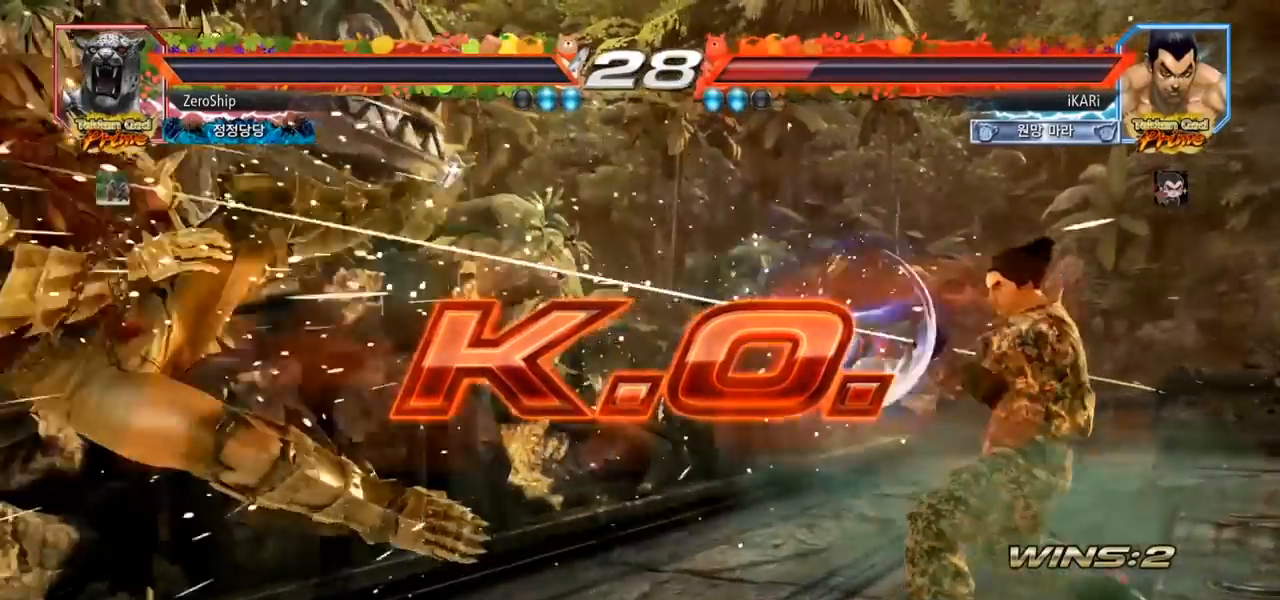
{"buttons": [], "left_stick": "center", "events": []}
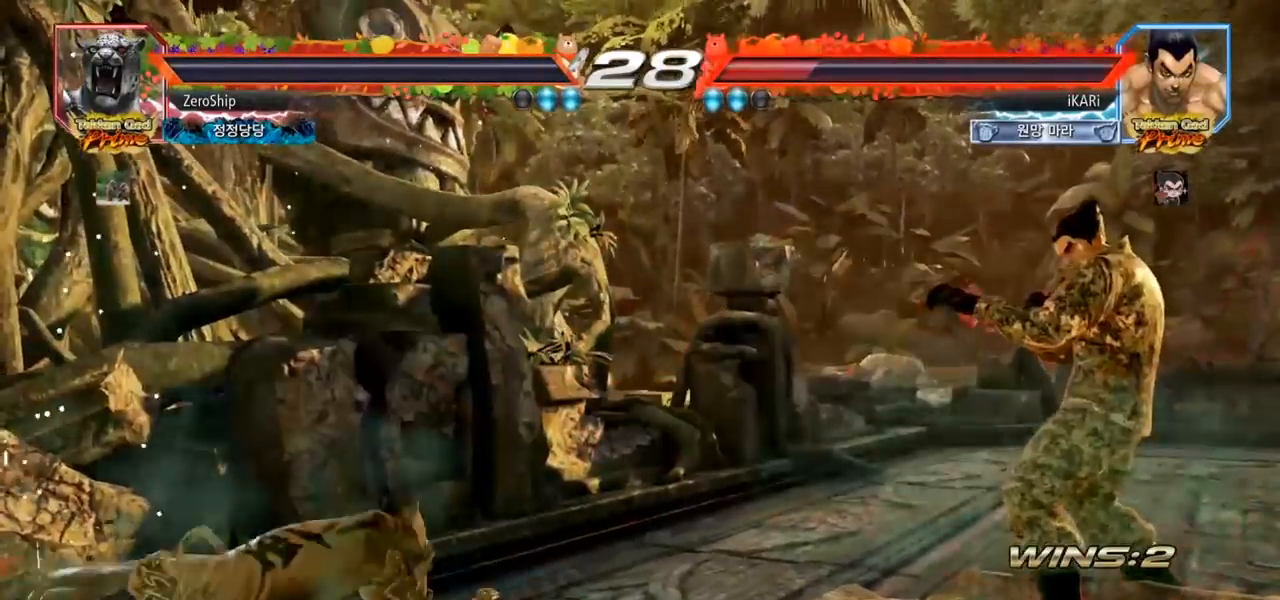
{"buttons": [], "left_stick": "center", "events": []}
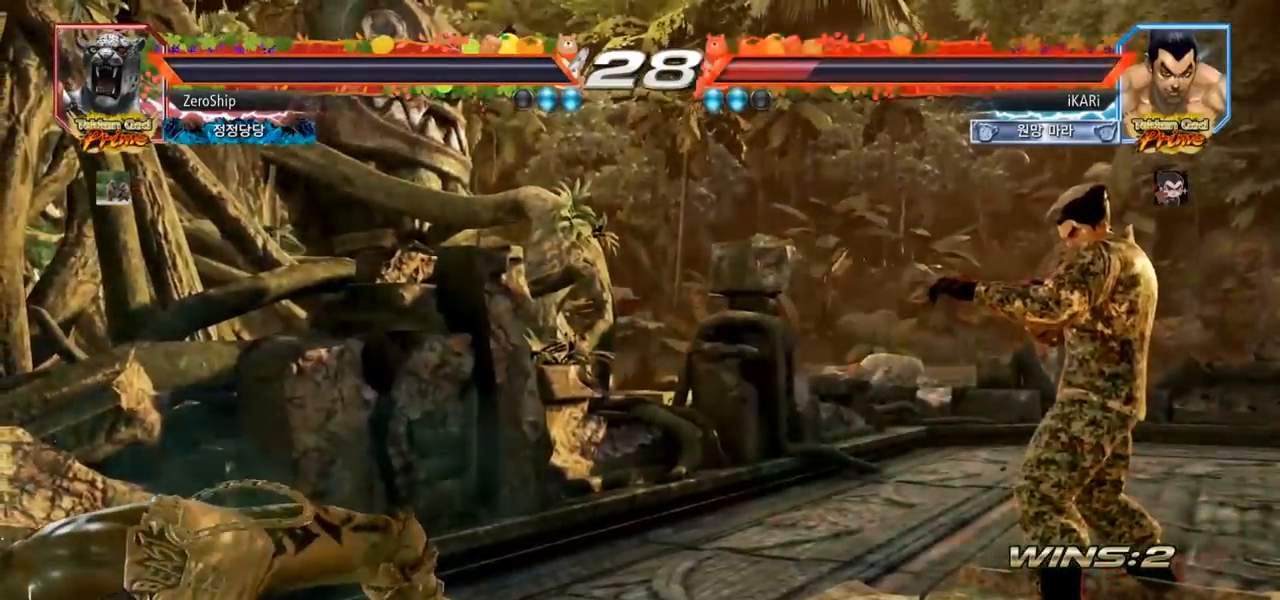
{"buttons": [], "left_stick": "center", "events": []}
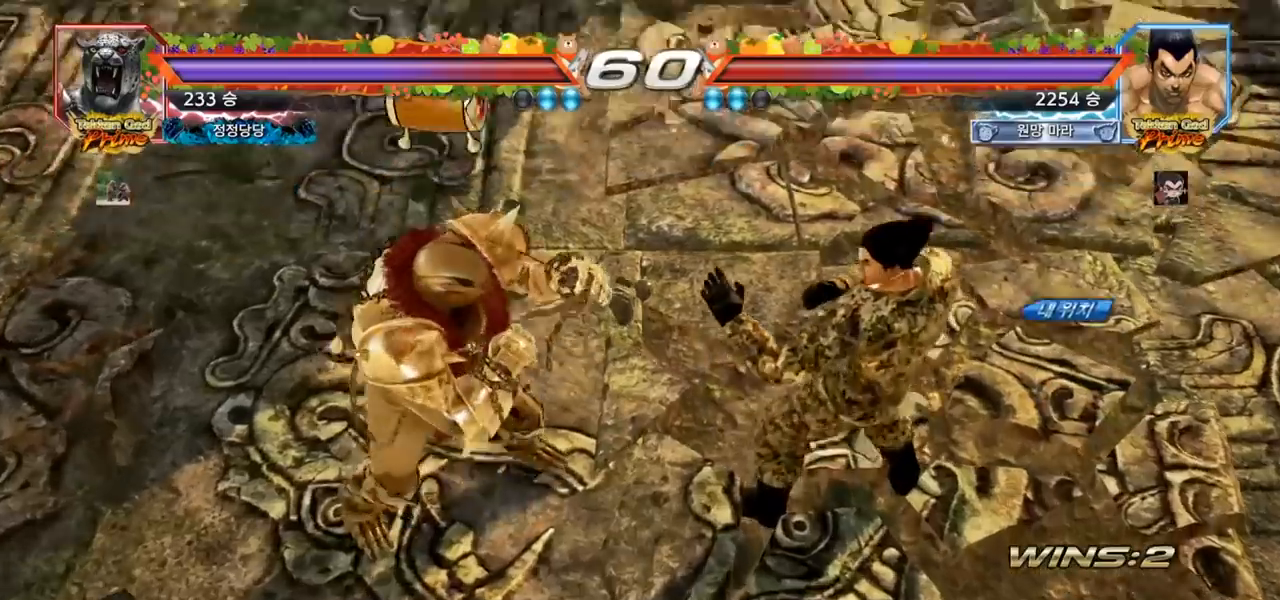
{"buttons": [], "left_stick": "center", "events": []}